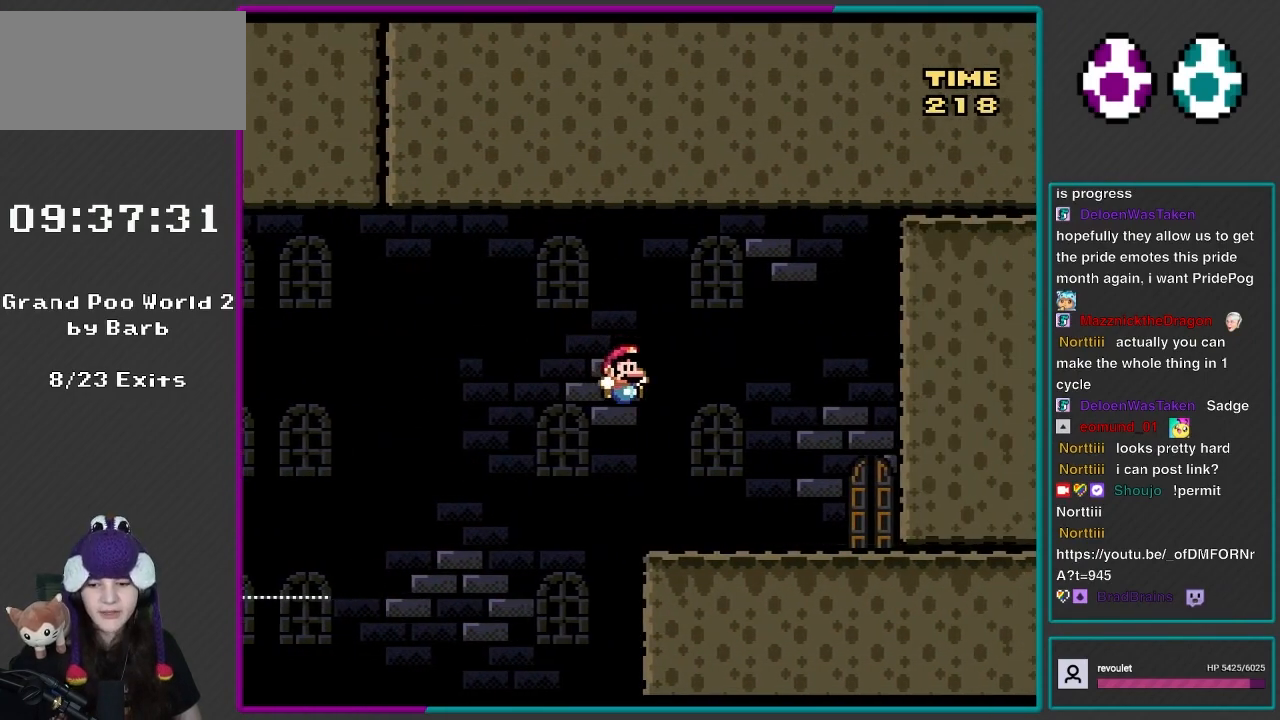
Gameplay with a controller (Nintendo layout); each line is a JSON object with the inputs held at the frame after it. "events" lists button and stick changes between this image and that frame as [ms after this image, input, new state], when the widget could be followed in between. Not read: L3 R3.
{"buttons": ["Y", "DPAD_RIGHT"], "events": []}
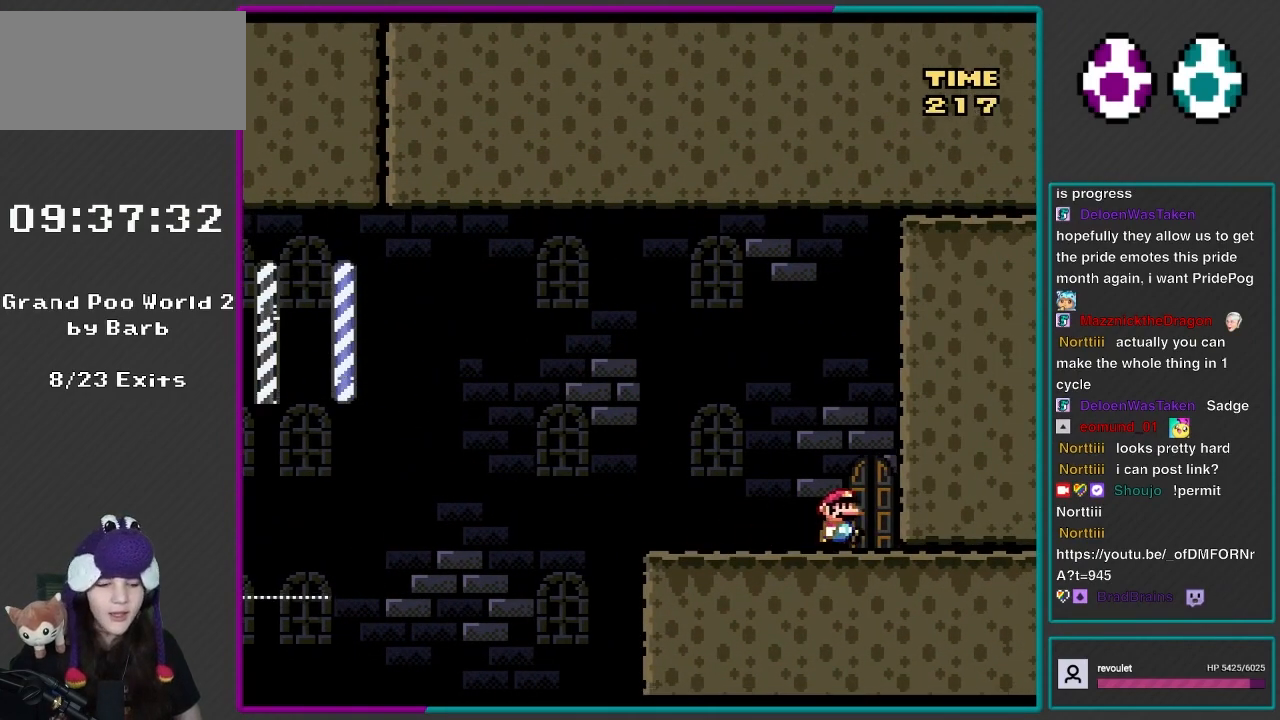
{"buttons": [], "events": [[117, "DPAD_RIGHT", "up"], [117, "Y", "up"]]}
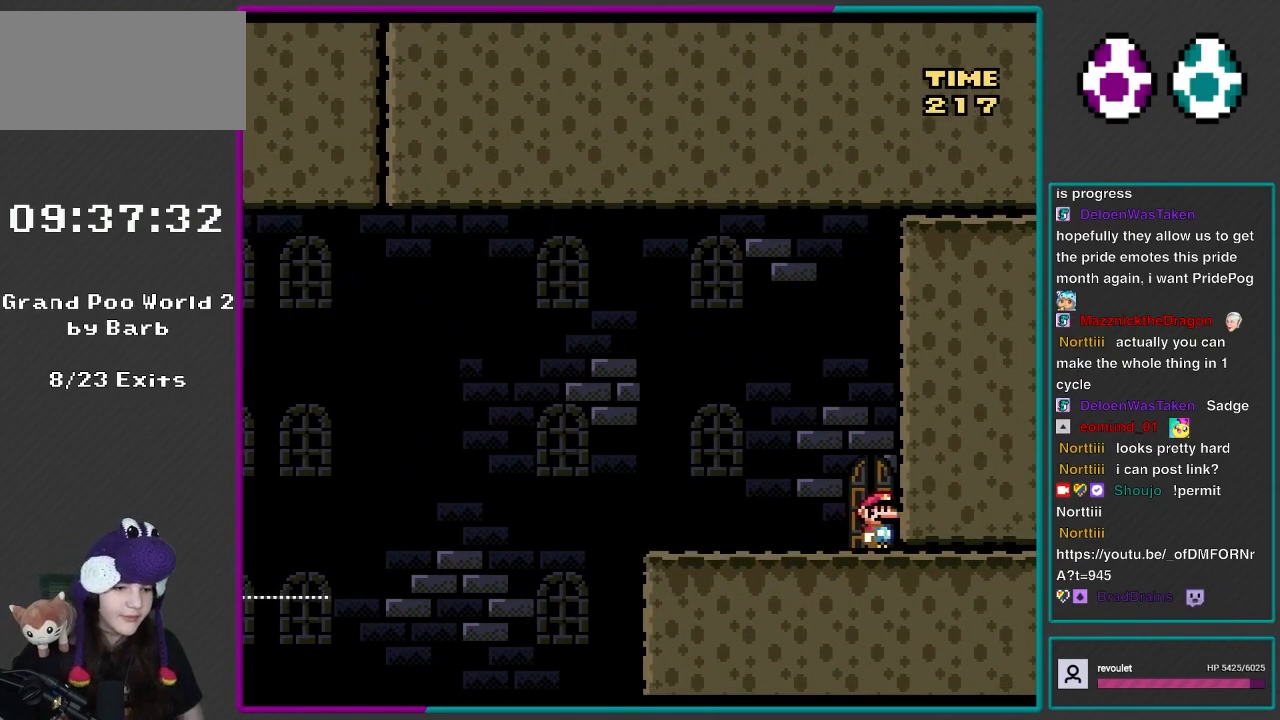
{"buttons": [], "events": []}
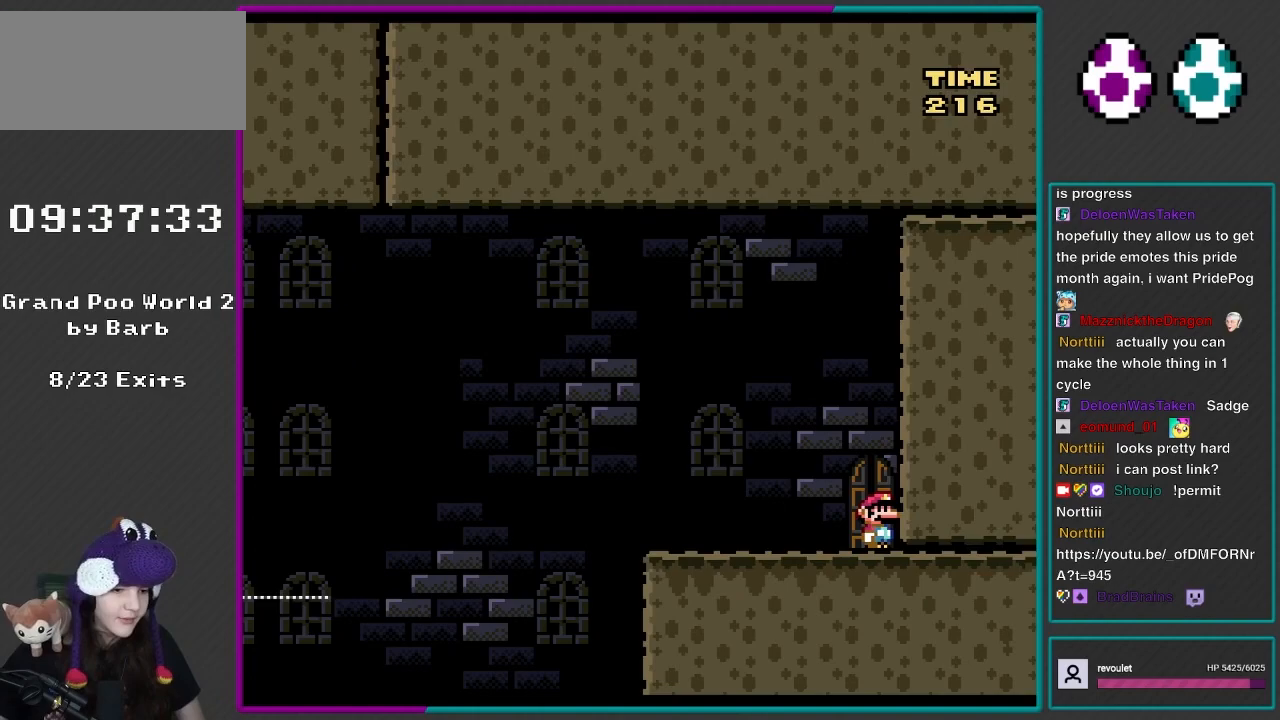
{"buttons": [], "events": []}
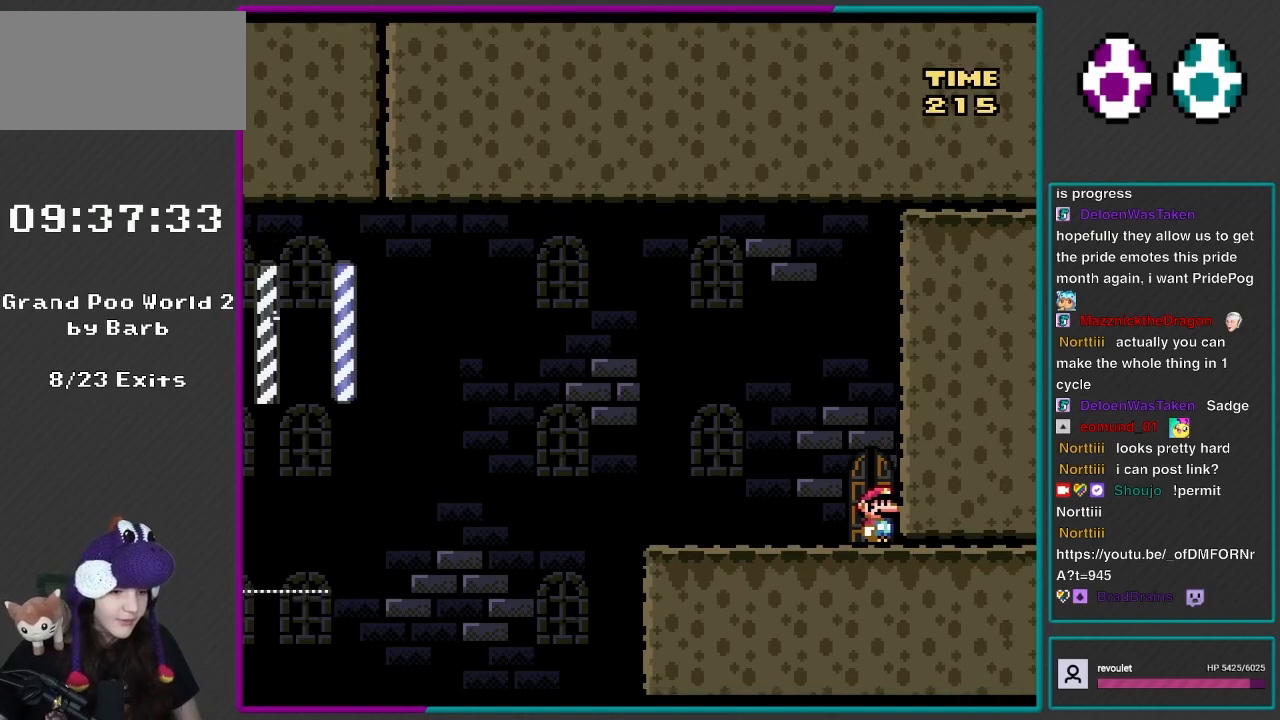
{"buttons": [], "events": []}
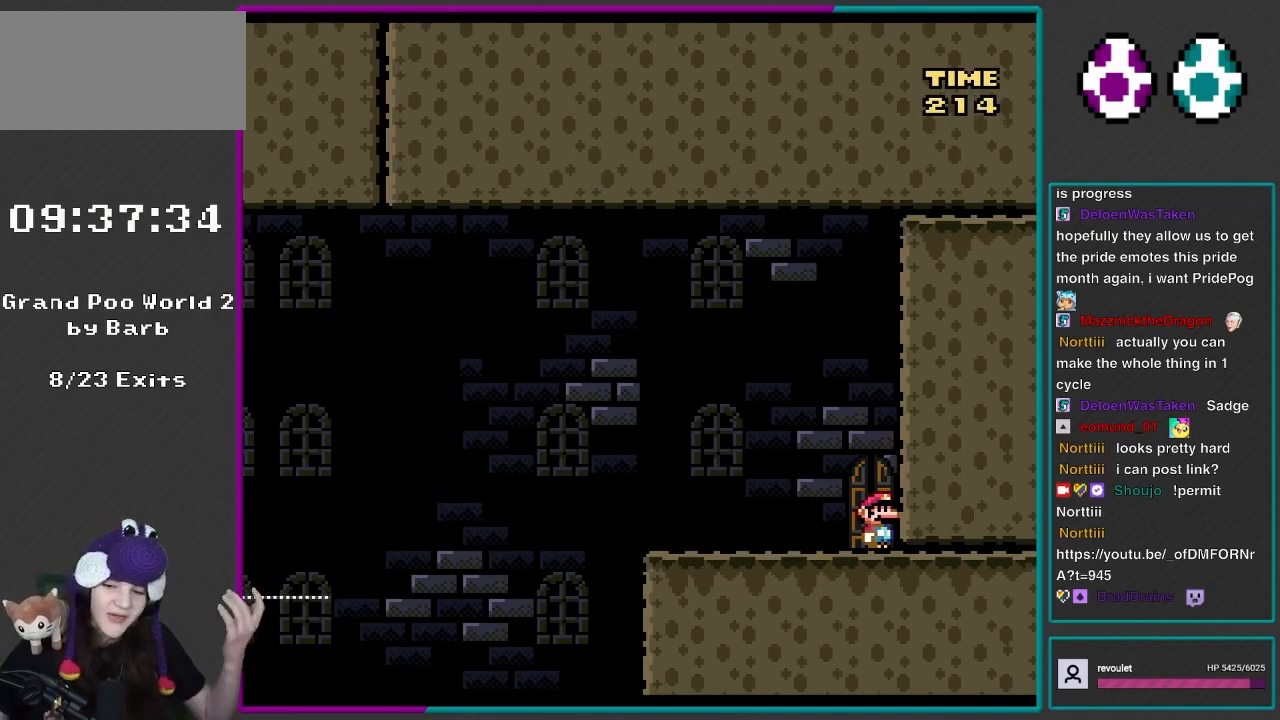
{"buttons": [], "events": []}
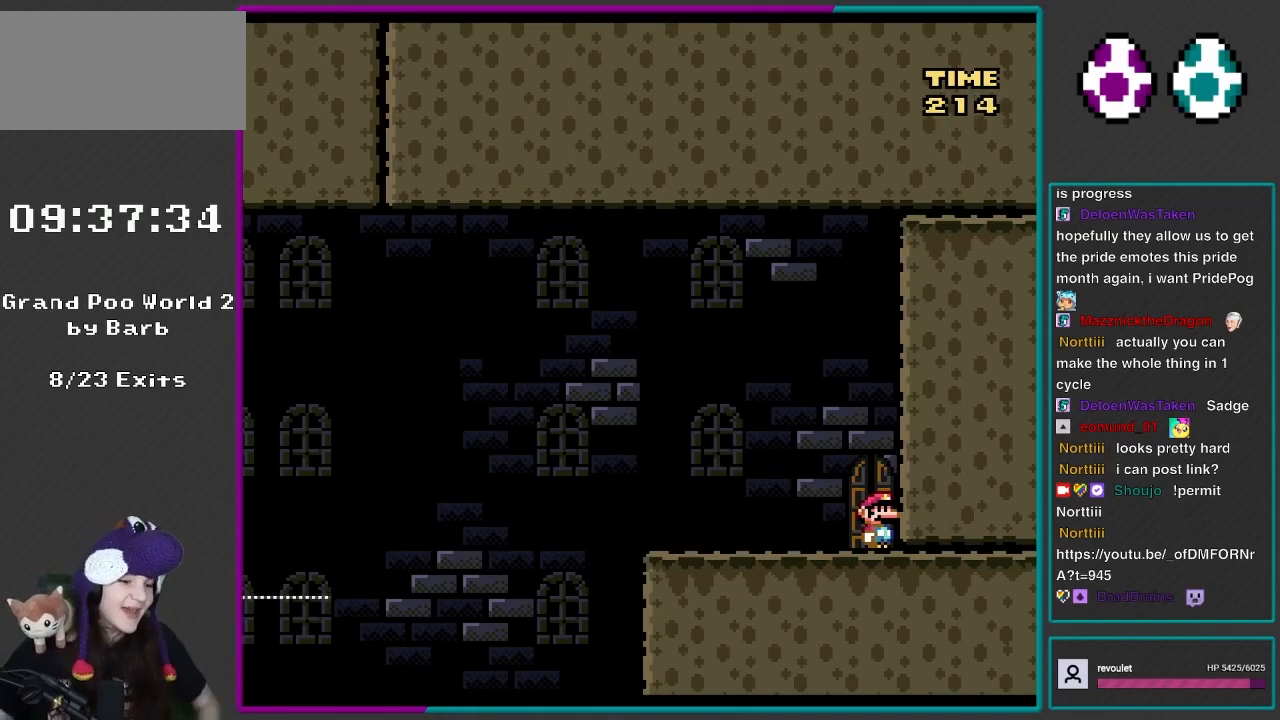
{"buttons": [], "events": []}
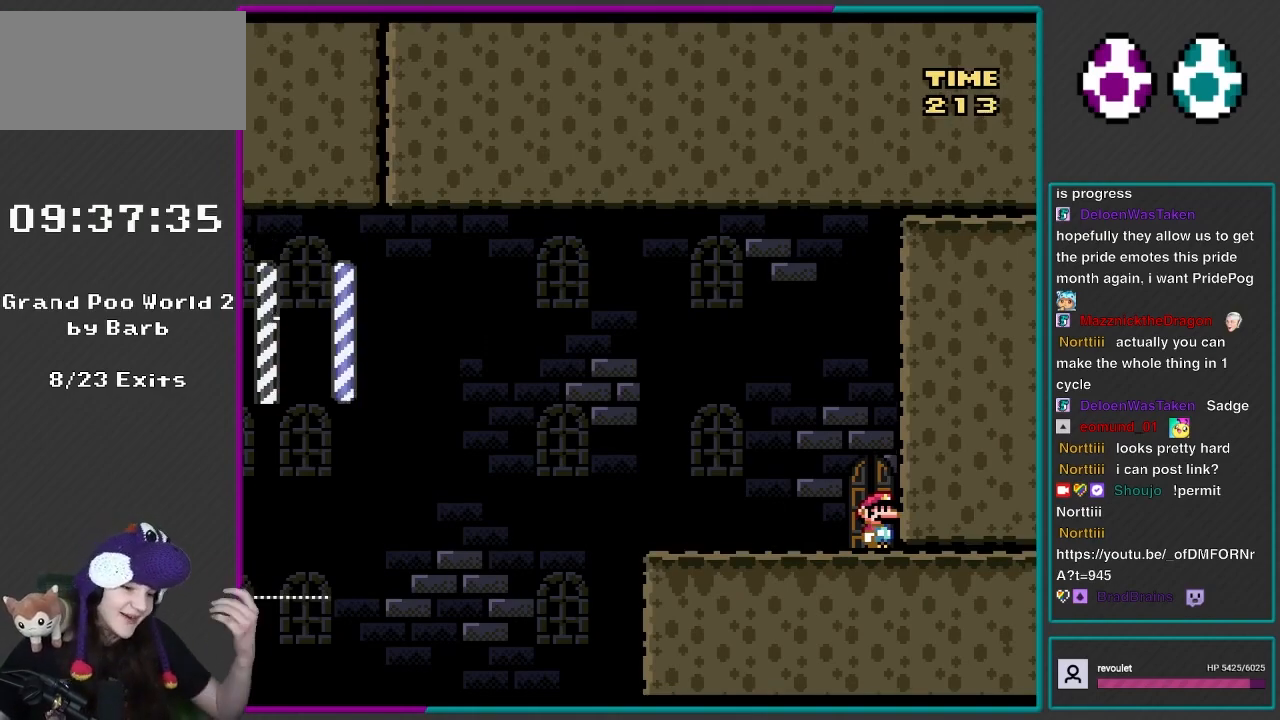
{"buttons": [], "events": []}
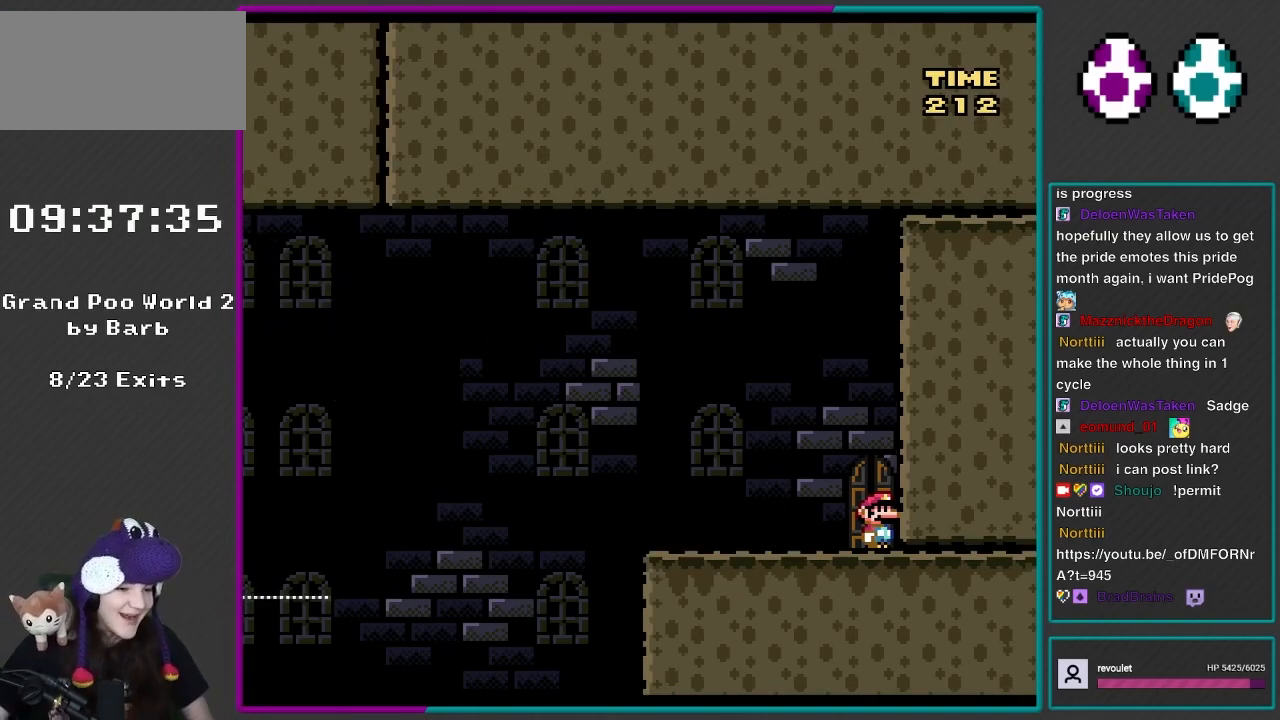
{"buttons": [], "events": []}
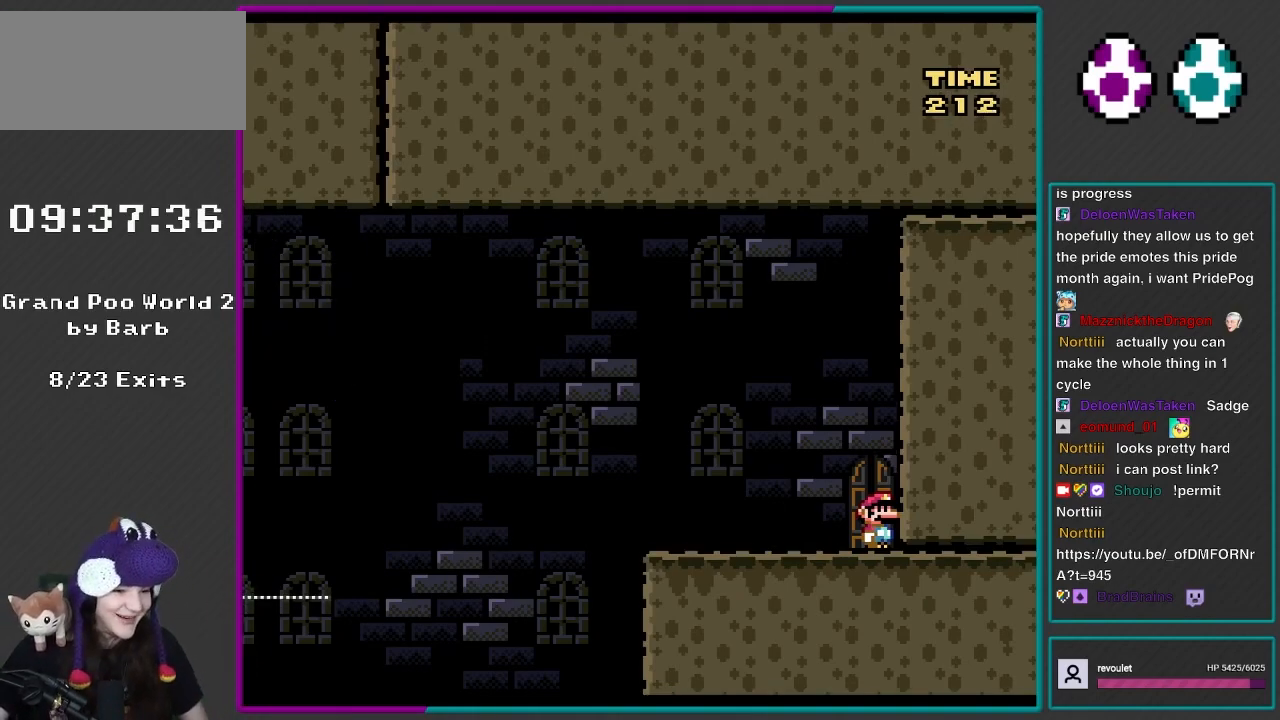
{"buttons": [], "events": []}
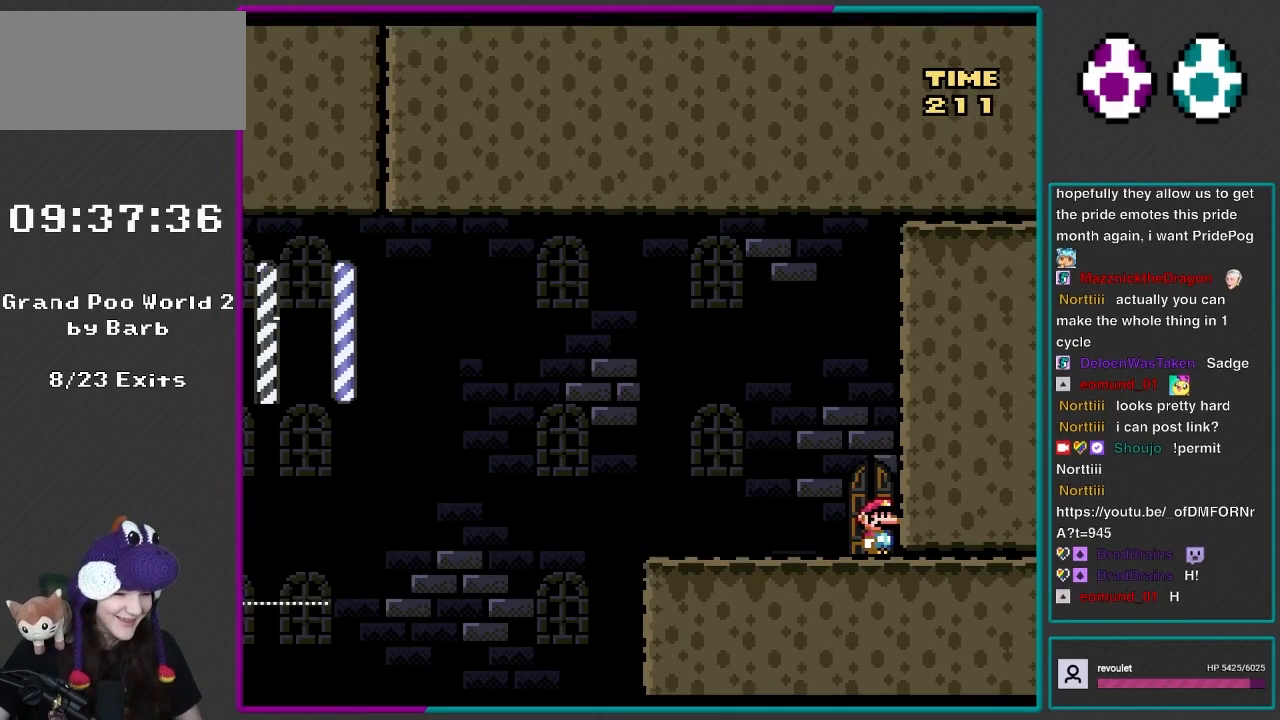
{"buttons": ["X"], "events": [[500, "X", "down"]]}
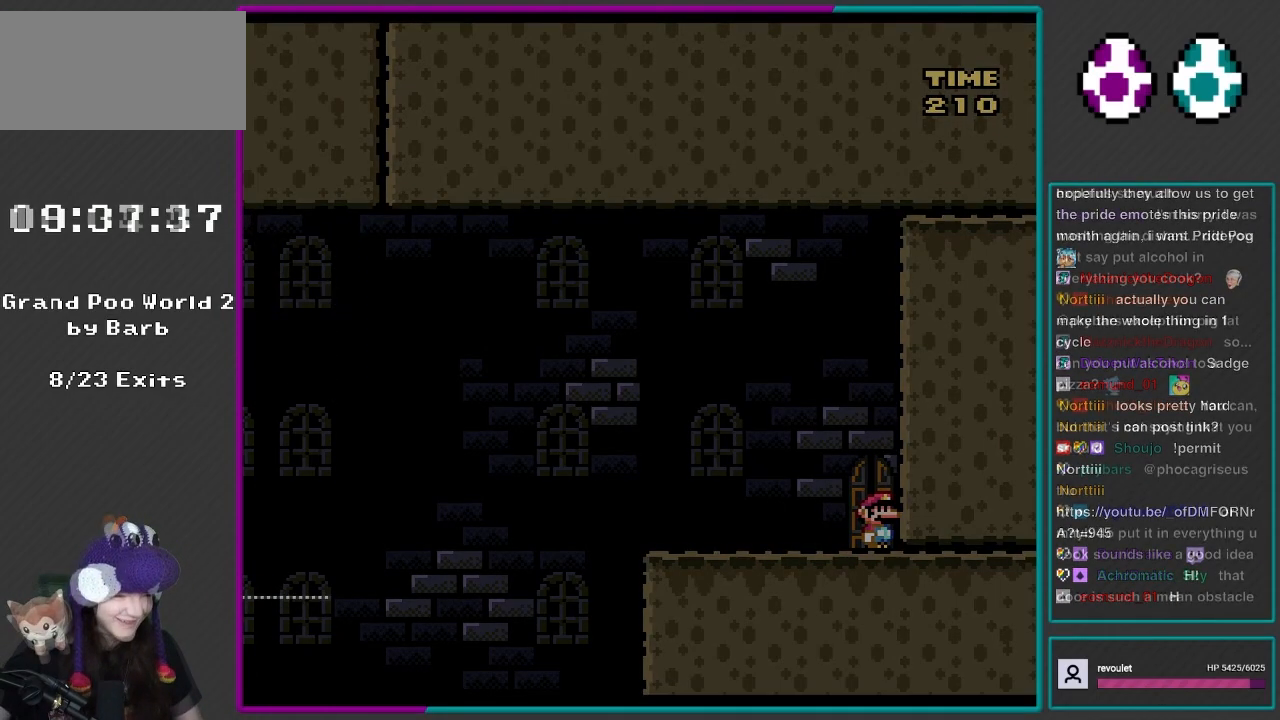
{"buttons": [], "events": [[33, "DPAD_RIGHT", "down"], [233, "DPAD_RIGHT", "up"], [250, "X", "up"]]}
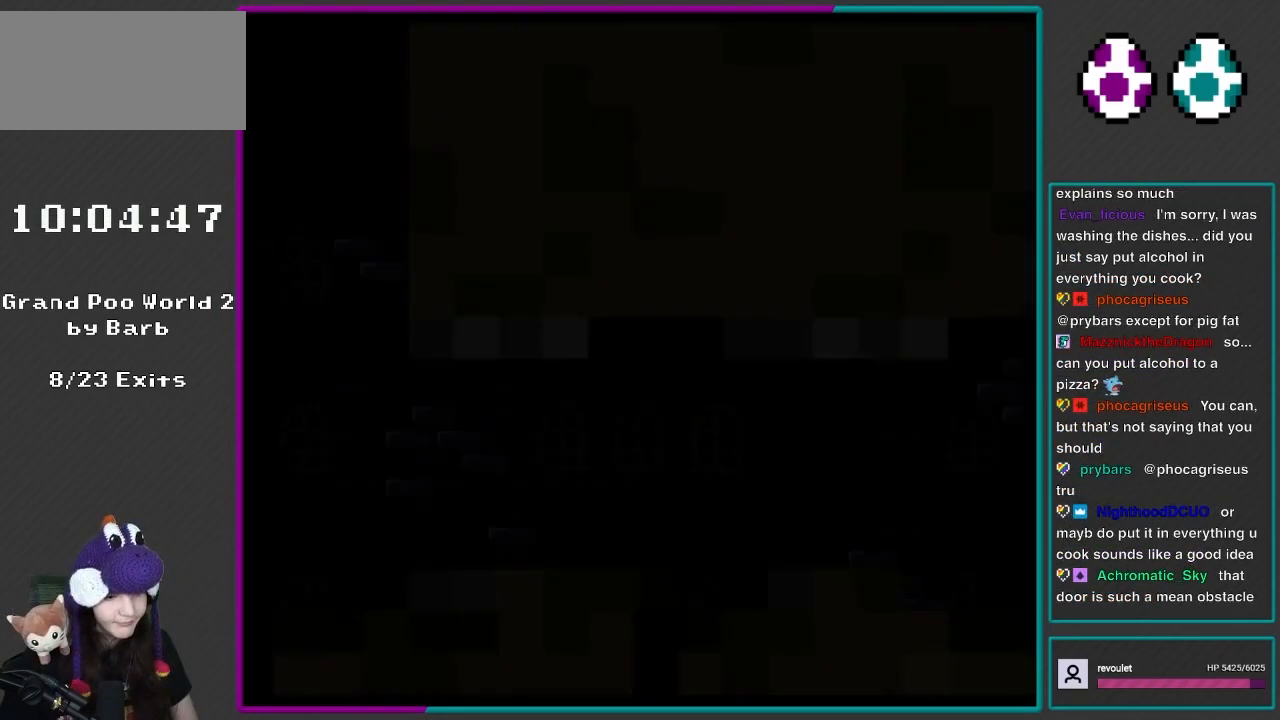
{"buttons": ["X", "DPAD_RIGHT"], "events": [[500, "DPAD_RIGHT", "down"], [500, "X", "down"]]}
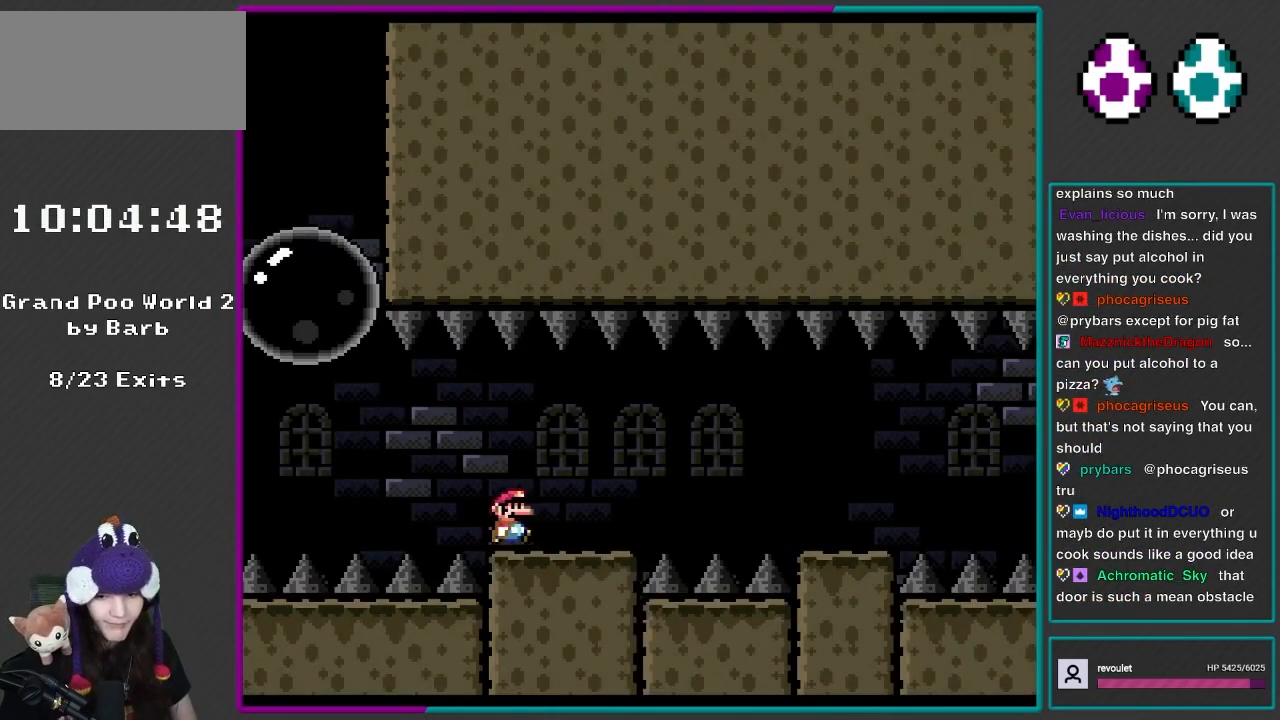
{"buttons": ["A", "X", "DPAD_RIGHT"], "events": [[500, "A", "down"]]}
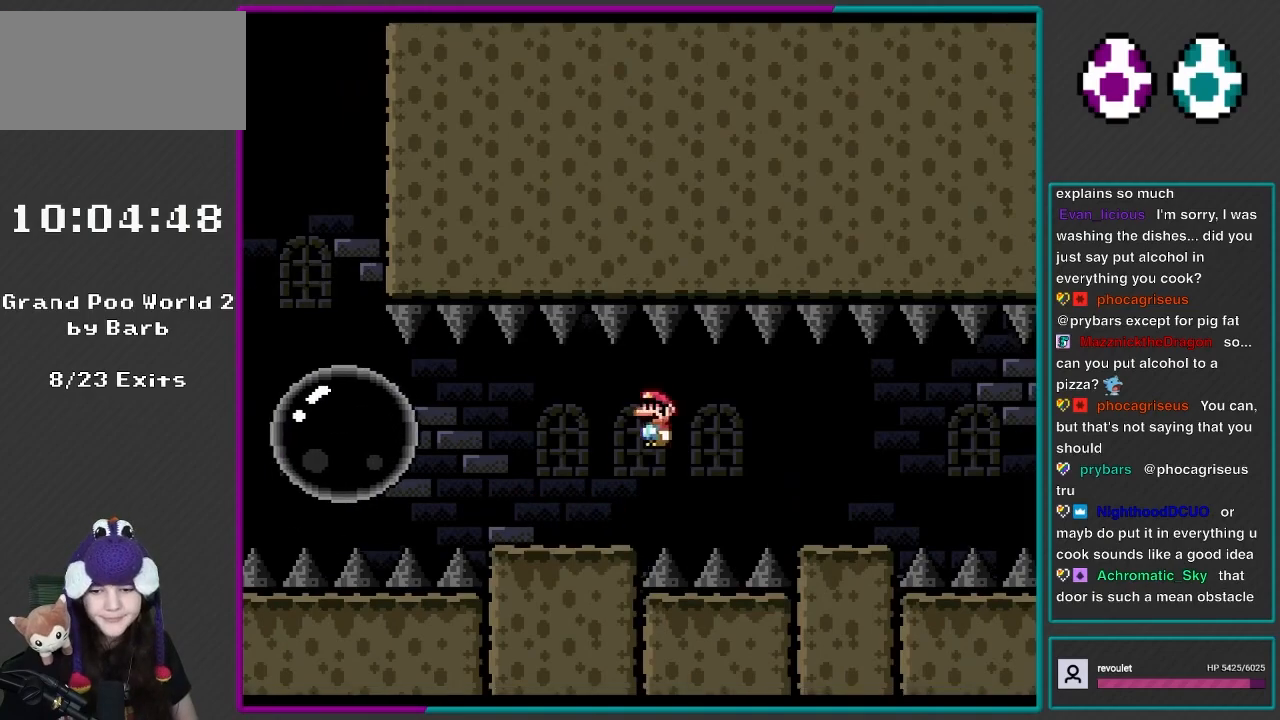
{"buttons": ["X", "DPAD_RIGHT"], "events": [[33, "A", "up"]]}
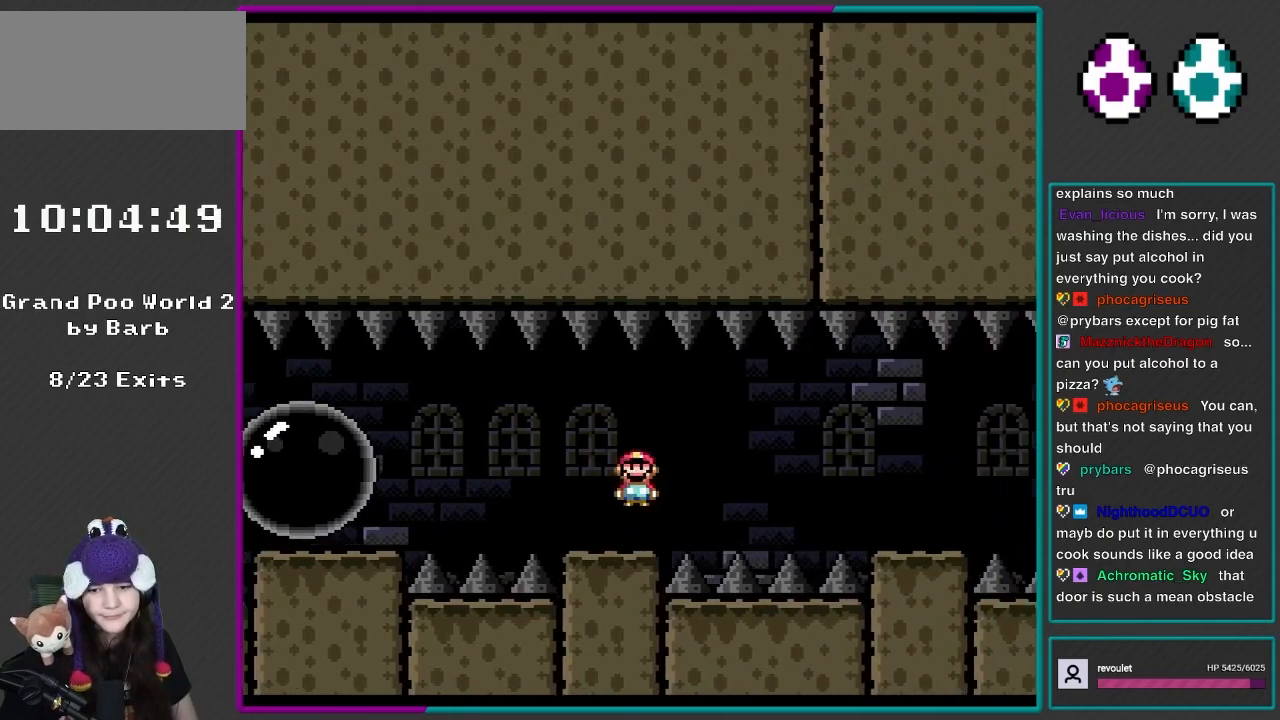
{"buttons": ["A", "X", "DPAD_RIGHT"], "events": [[50, "A", "down"], [133, "A", "up"], [317, "A", "down"]]}
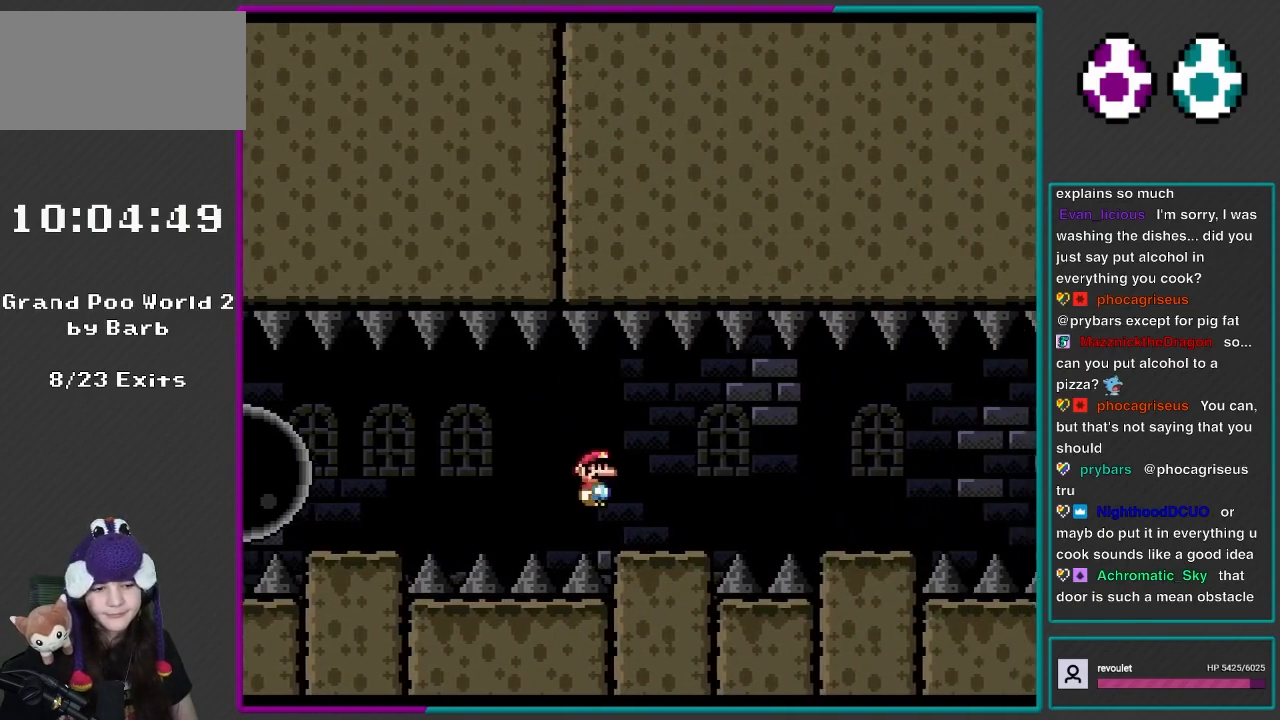
{"buttons": ["X", "DPAD_RIGHT"], "events": [[133, "A", "up"], [217, "A", "down"], [300, "A", "up"]]}
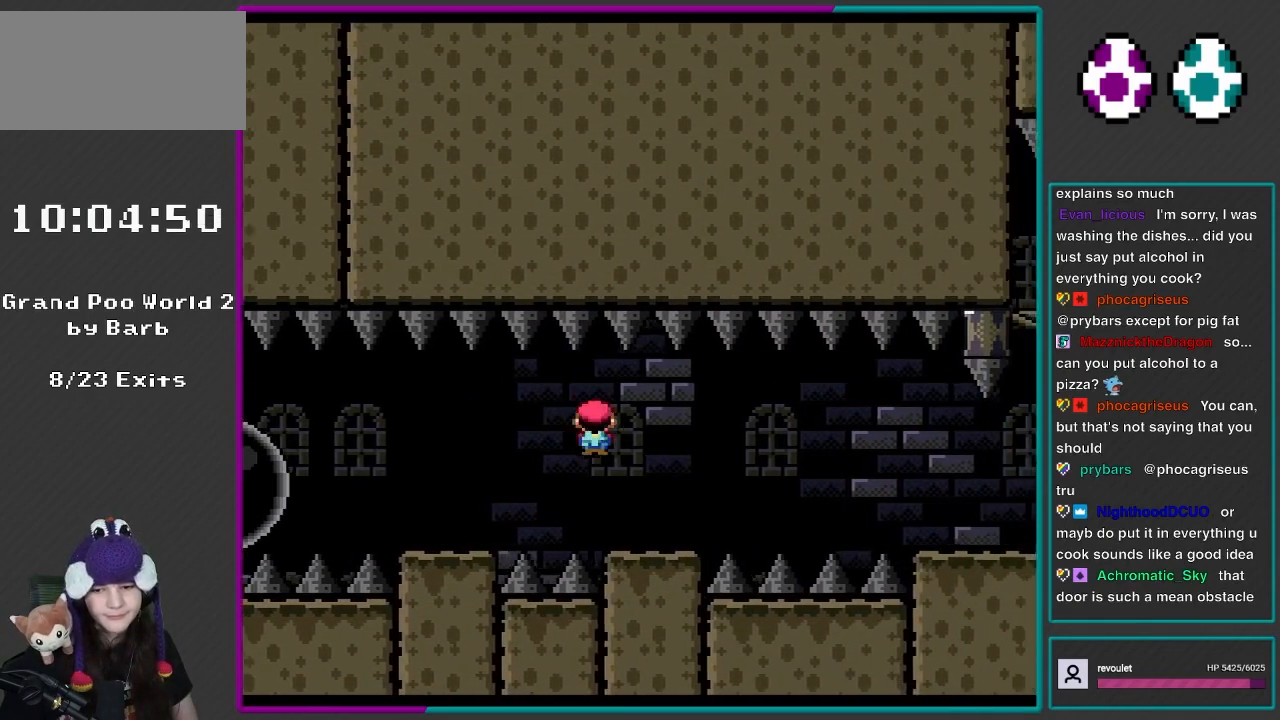
{"buttons": ["X", "DPAD_RIGHT"], "events": [[283, "A", "down"], [367, "A", "up"]]}
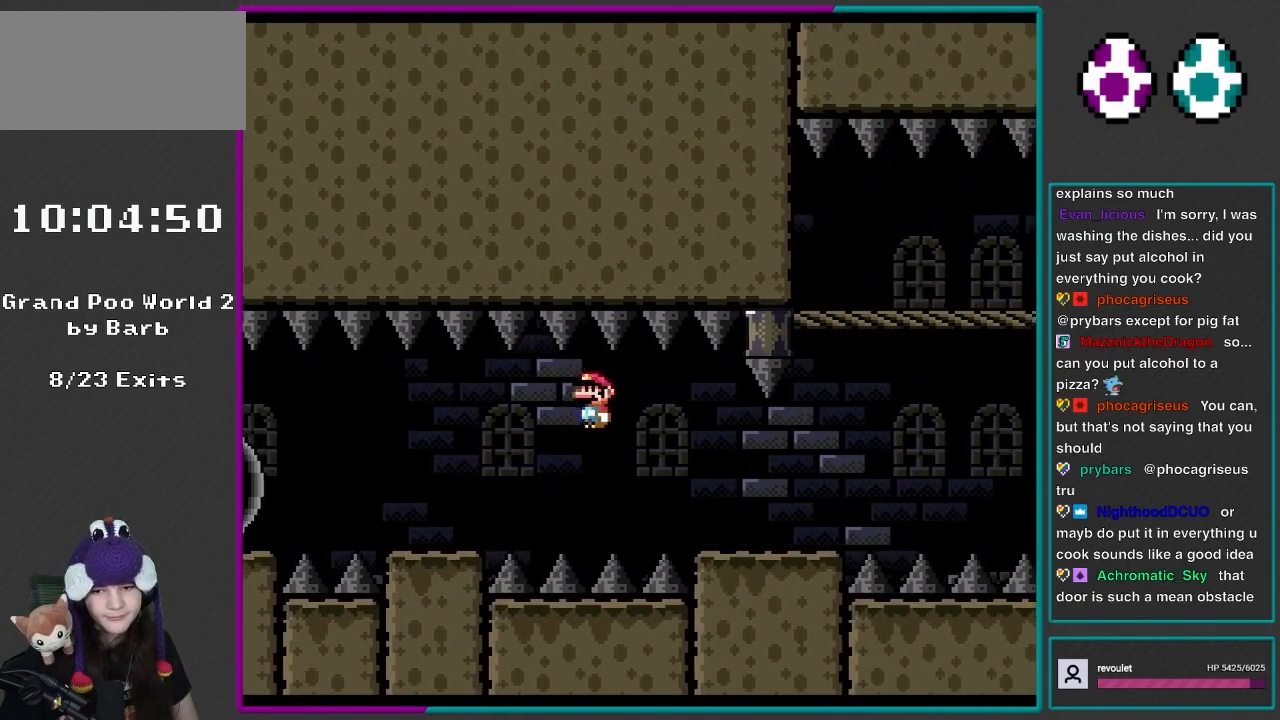
{"buttons": ["Y", "DPAD_RIGHT"], "events": [[17, "A", "down"], [200, "A", "up"], [300, "X", "up"], [300, "Y", "down"]]}
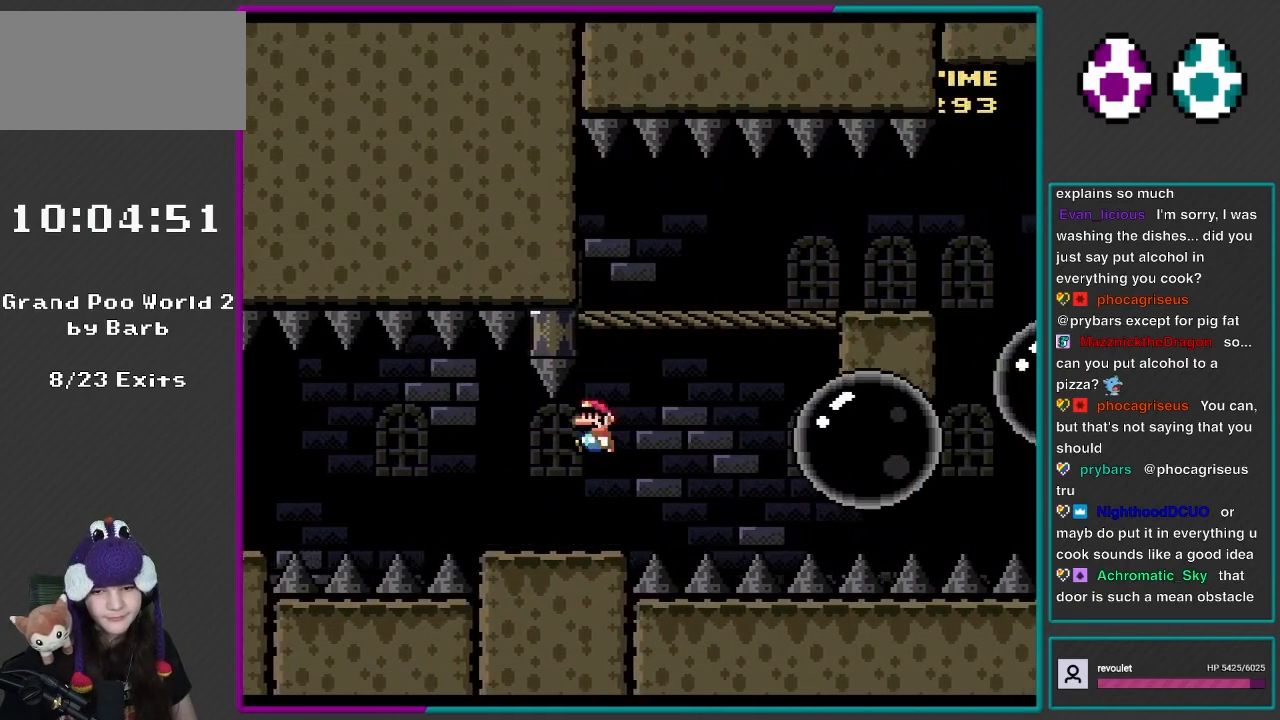
{"buttons": ["DPAD_RIGHT"], "events": [[17, "B", "down"], [100, "DPAD_RIGHT", "up"], [133, "DPAD_LEFT", "down"], [300, "DPAD_LEFT", "up"], [317, "DPAD_RIGHT", "down"], [433, "Y", "up"], [467, "B", "up"]]}
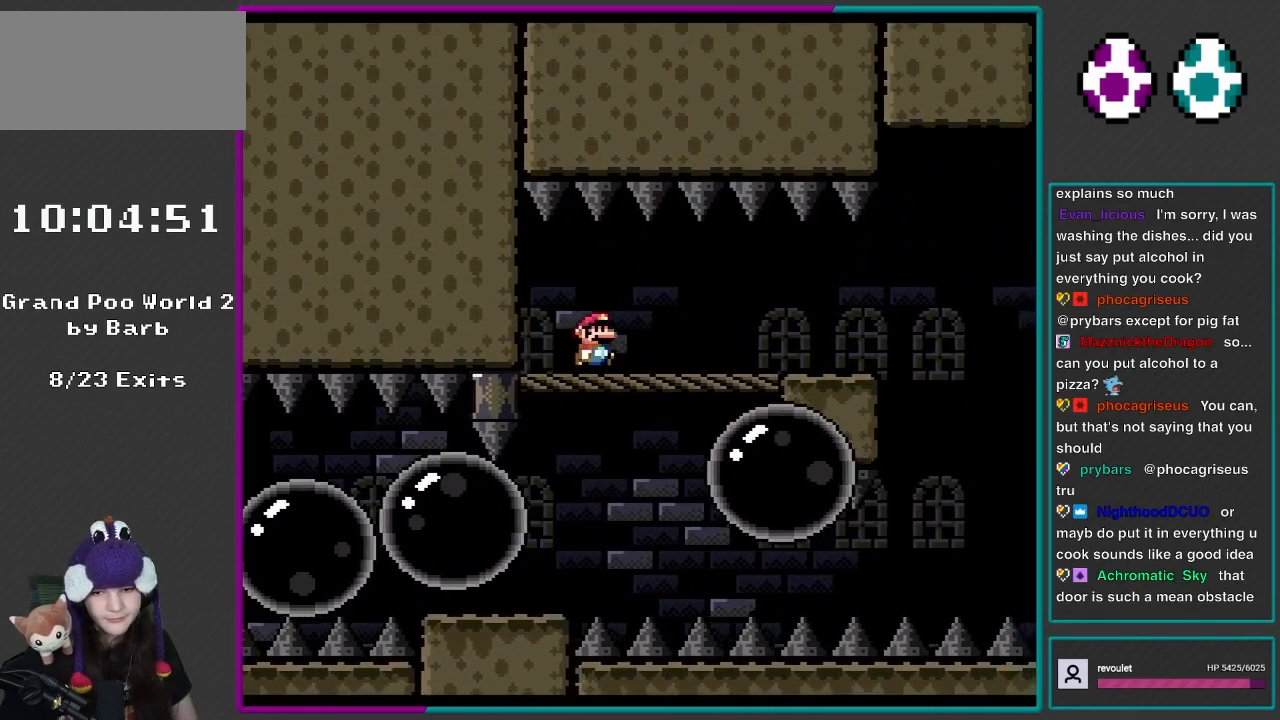
{"buttons": ["DPAD_RIGHT"], "events": []}
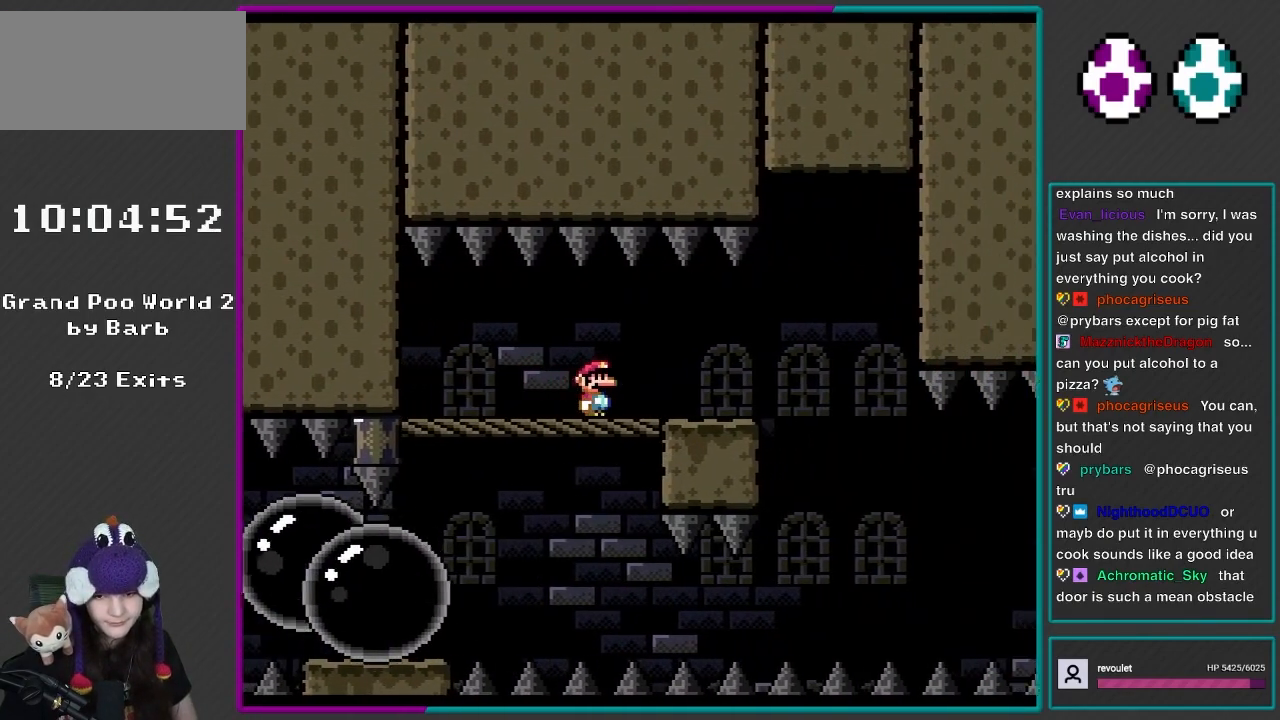
{"buttons": ["DPAD_RIGHT"], "events": []}
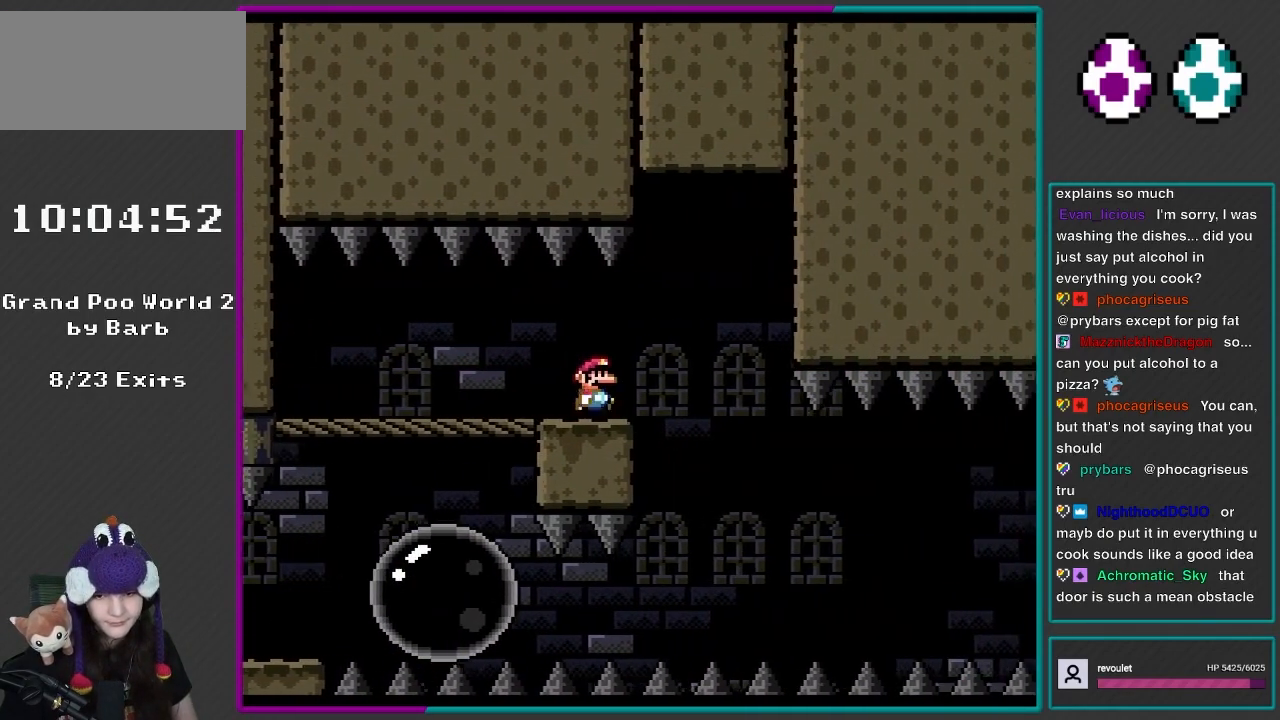
{"buttons": ["A", "X", "DPAD_LEFT"], "events": [[17, "X", "down"], [167, "A", "down"], [317, "DPAD_LEFT", "down"], [317, "DPAD_RIGHT", "up"], [317, "DPAD_UP", "down"], [350, "A", "up"], [467, "A", "down"], [467, "DPAD_UP", "up"]]}
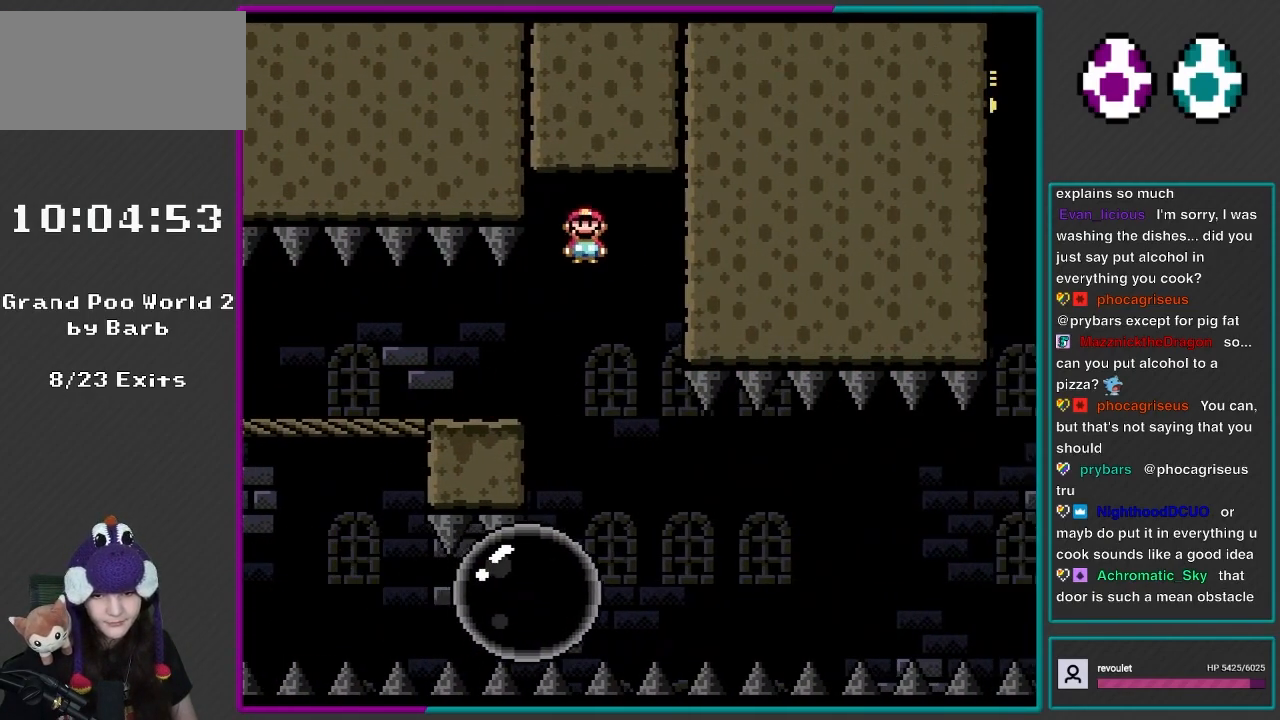
{"buttons": ["X", "DPAD_RIGHT"], "events": [[83, "DPAD_LEFT", "up"], [83, "DPAD_UP", "down"], [100, "DPAD_RIGHT", "down"], [100, "DPAD_UP", "up"], [217, "A", "up"]]}
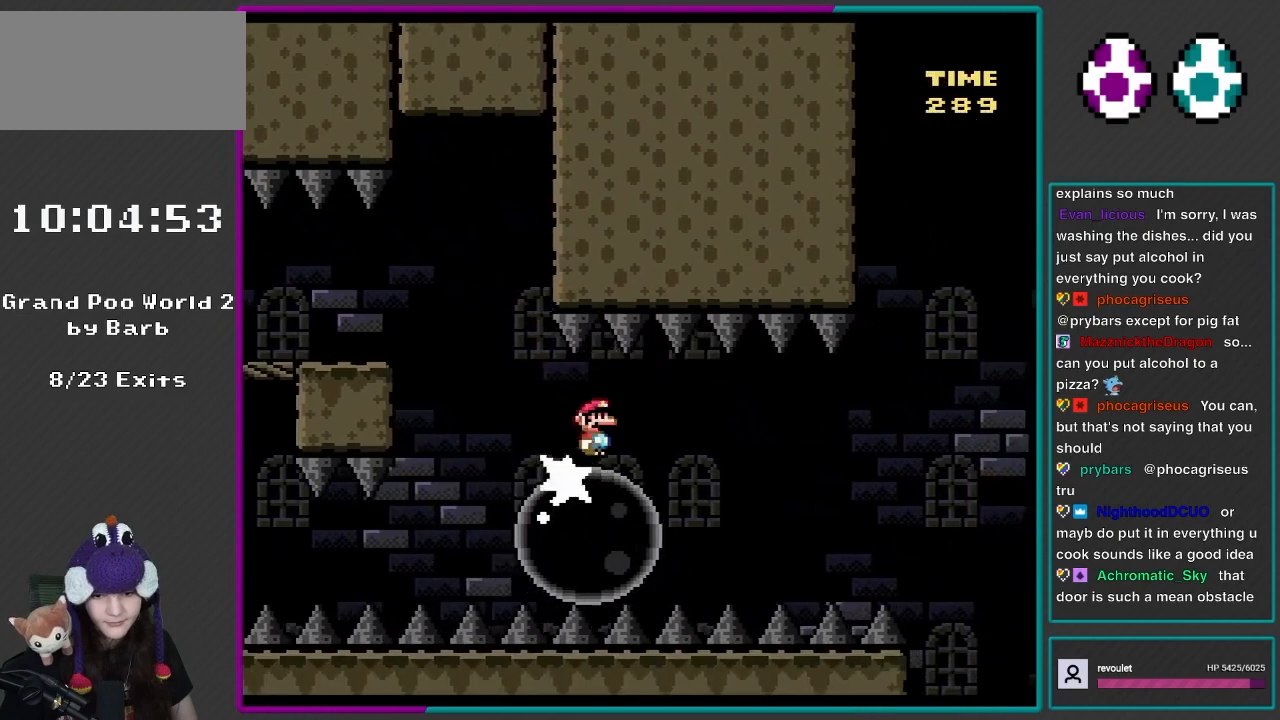
{"buttons": ["X", "DPAD_RIGHT"], "events": []}
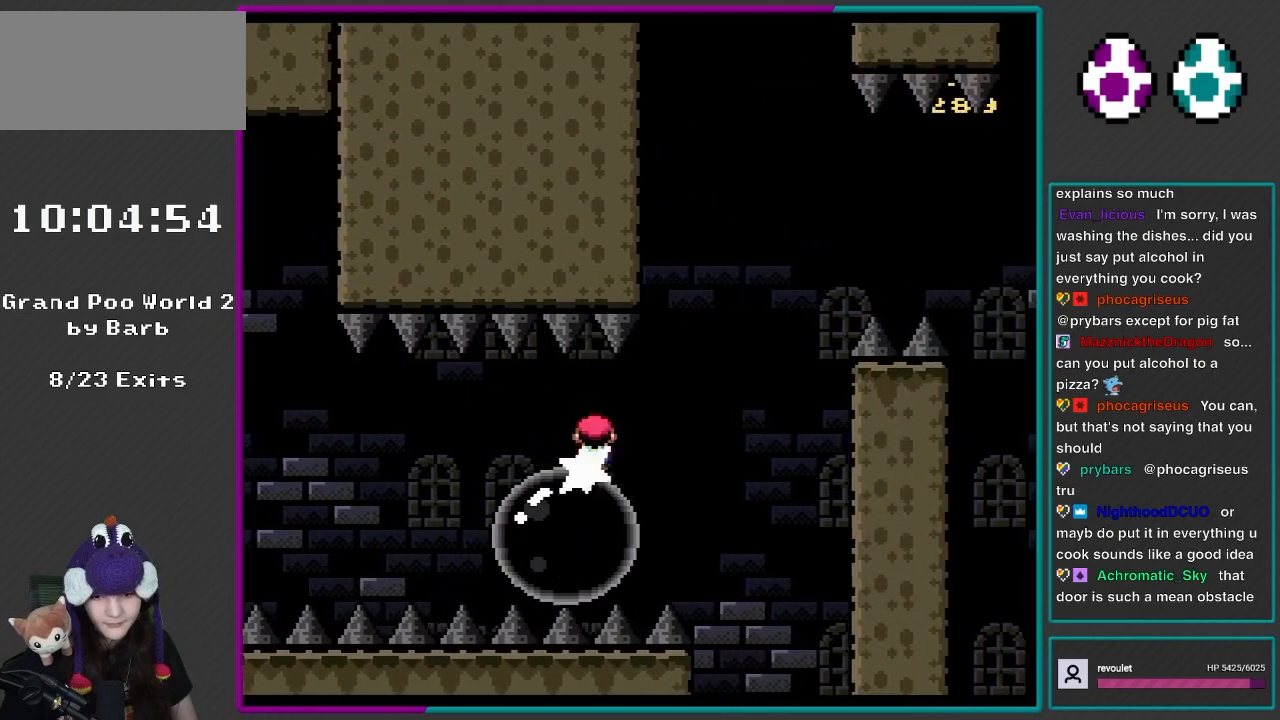
{"buttons": ["A", "X", "DPAD_RIGHT"], "events": [[400, "A", "down"]]}
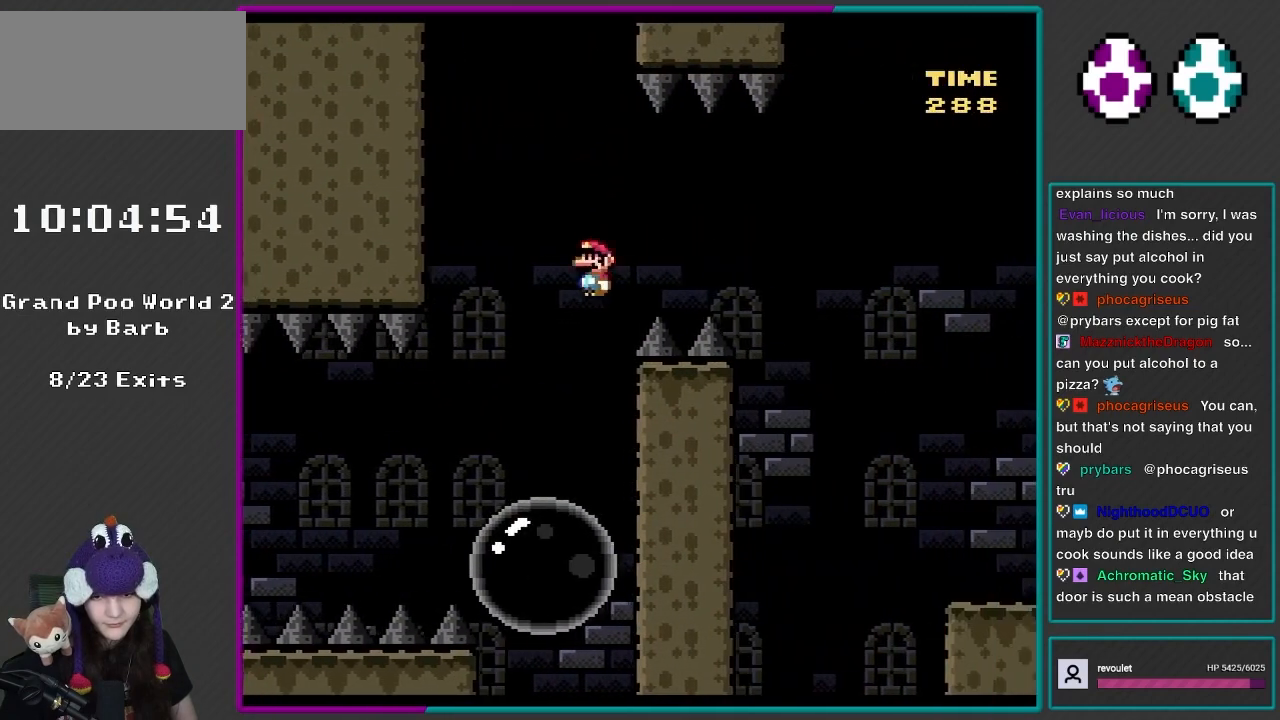
{"buttons": ["A", "X", "DPAD_RIGHT"], "events": []}
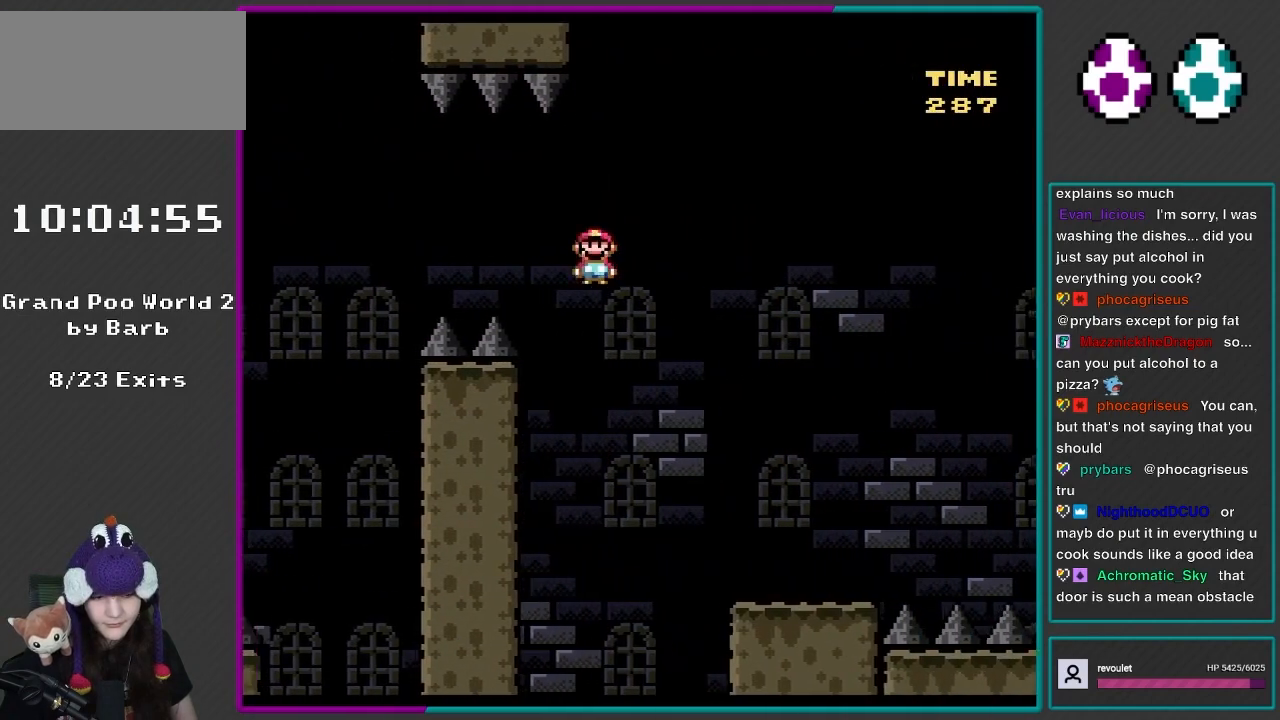
{"buttons": ["X", "DPAD_RIGHT"], "events": [[167, "A", "up"]]}
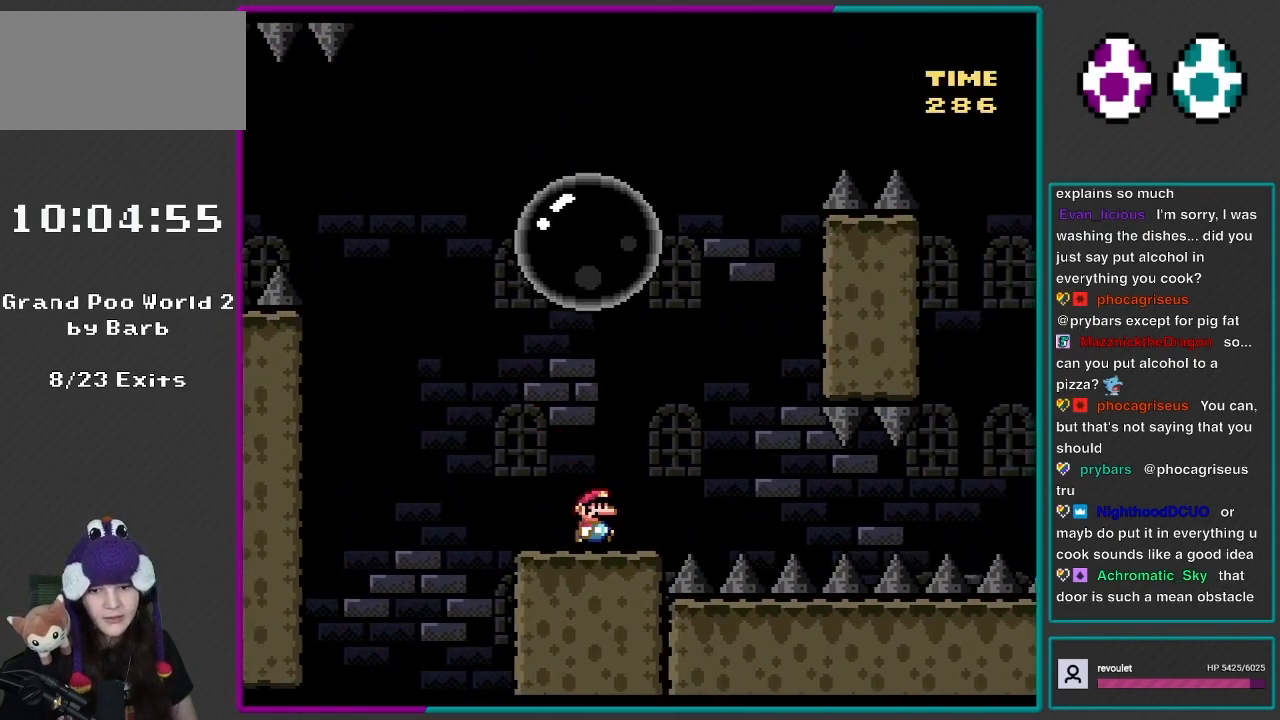
{"buttons": ["A", "X", "DPAD_LEFT"], "events": [[200, "A", "down"], [350, "DPAD_LEFT", "down"], [350, "DPAD_RIGHT", "up"], [350, "DPAD_UP", "down"], [433, "DPAD_UP", "up"]]}